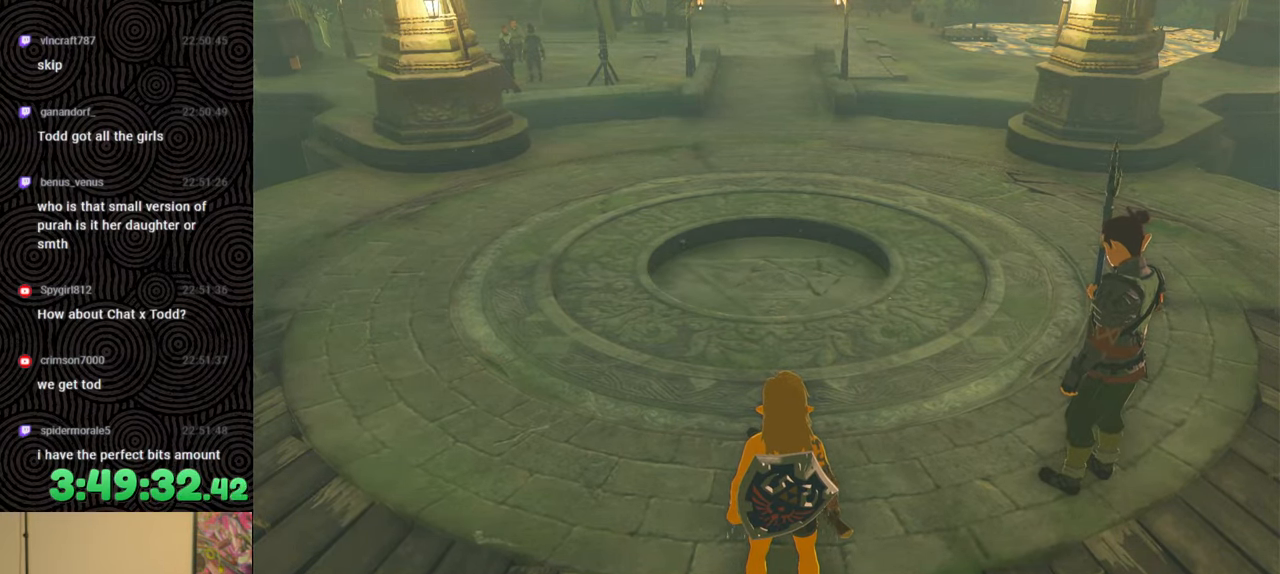
Gameplay with a controller (Nintendo layout); each line is a JSON object with the inputs held at the frame after it. "events" lists button and stick changes between this image and that frame as [ms after this image, input, new state], when the widget could be followed in between. Not read: L3 R3.
{"buttons": ["B"], "left_stick": "up", "right_stick": "center", "events": [[133, "B", "up"], [233, "B", "down"], [367, "B", "up"], [483, "B", "down"]]}
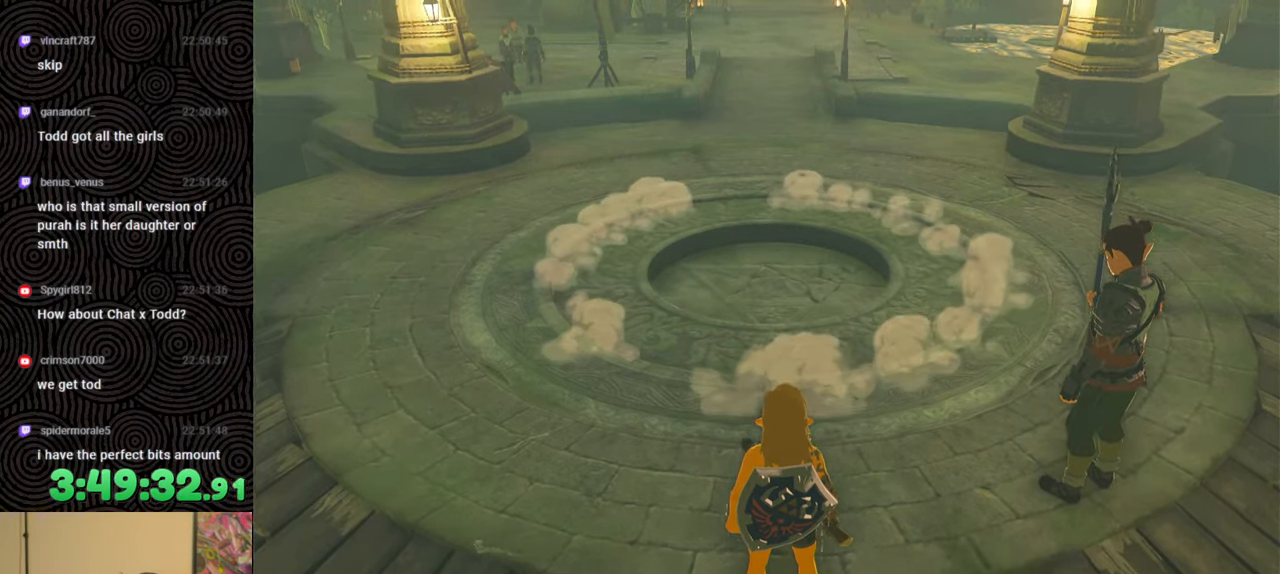
{"buttons": ["B"], "left_stick": "up", "right_stick": "center", "events": [[117, "B", "up"], [250, "B", "down"], [383, "B", "up"], [450, "B", "down"]]}
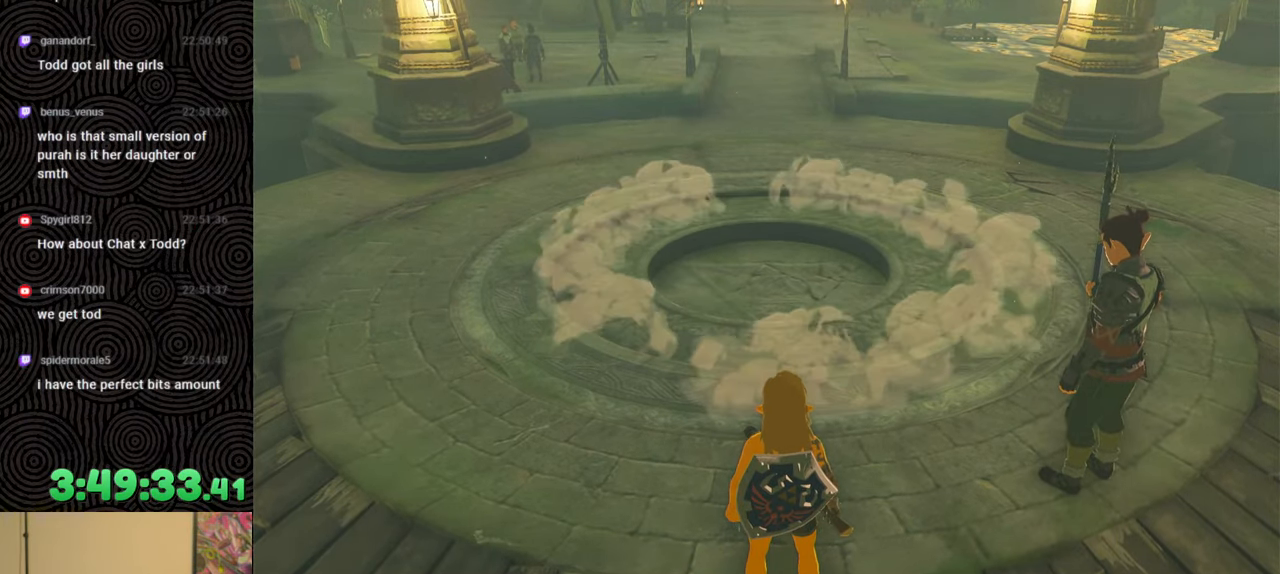
{"buttons": ["B"], "left_stick": "up", "right_stick": "center", "events": [[83, "B", "up"], [167, "B", "down"], [300, "B", "up"], [417, "B", "down"]]}
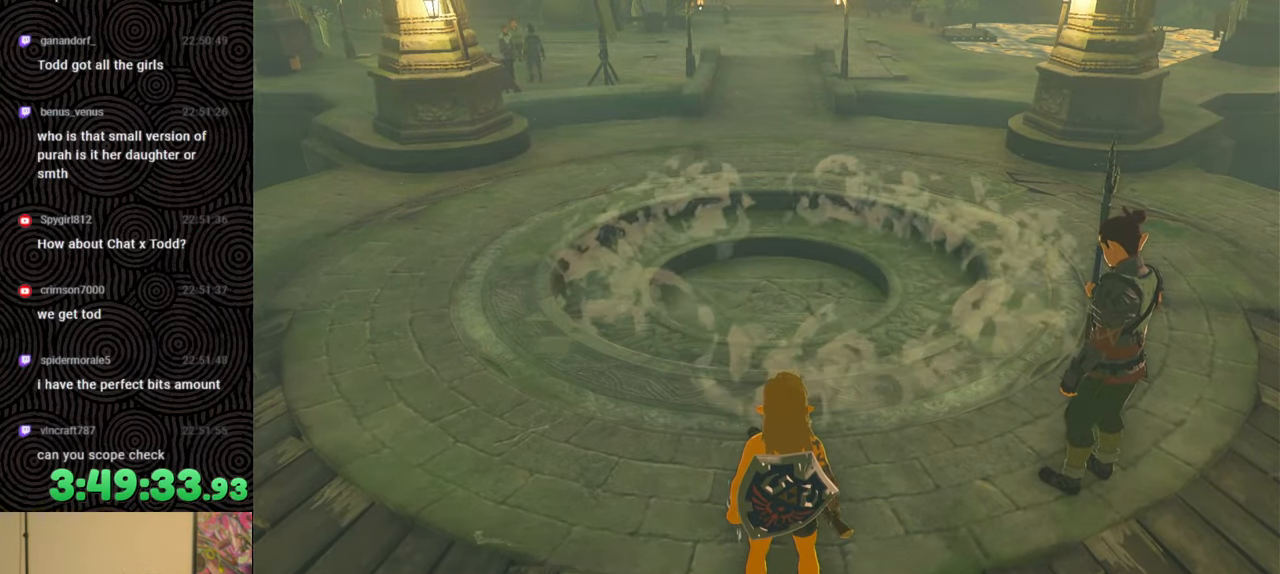
{"buttons": [], "left_stick": "up", "right_stick": "center", "events": [[50, "B", "up"], [150, "B", "down"], [267, "B", "up"], [367, "B", "down"], [500, "B", "up"]]}
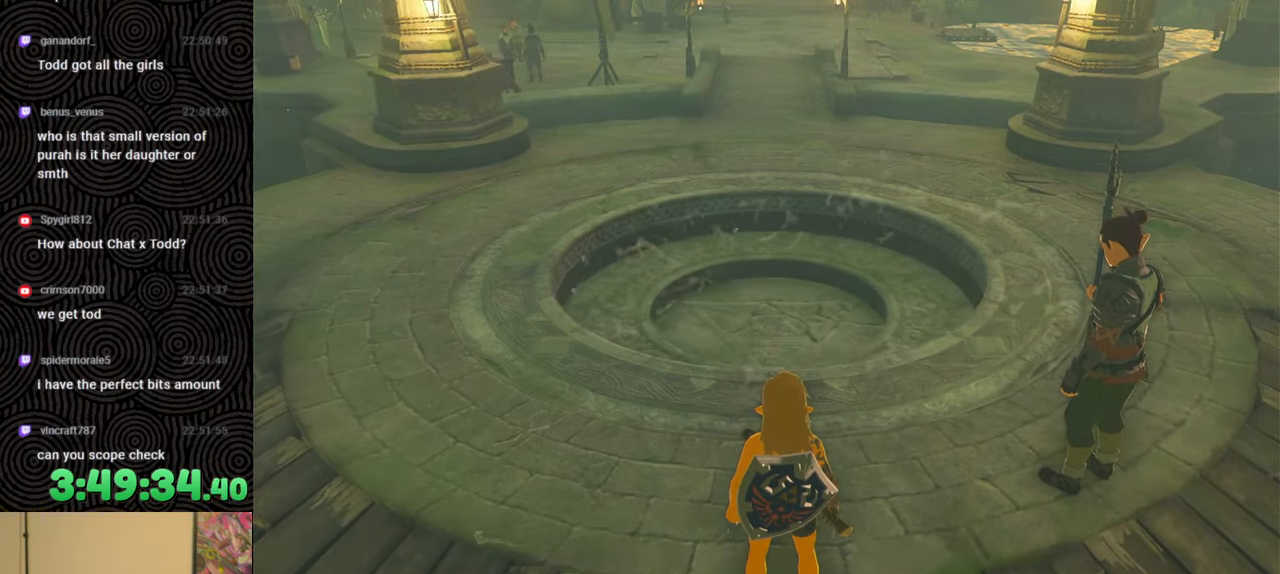
{"buttons": [], "left_stick": "up", "right_stick": "center", "events": [[83, "B", "down"], [217, "B", "up"], [317, "B", "down"], [417, "B", "up"]]}
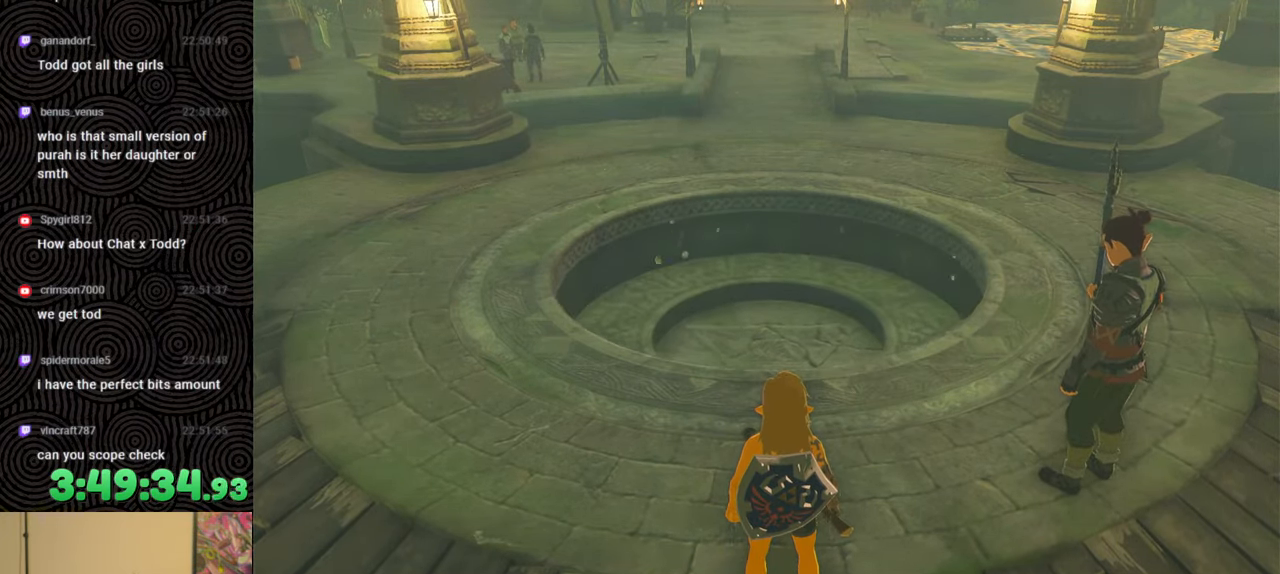
{"buttons": ["B"], "left_stick": "up", "right_stick": "center", "events": [[17, "B", "down"], [133, "B", "up"], [233, "B", "down"], [367, "B", "up"], [467, "B", "down"]]}
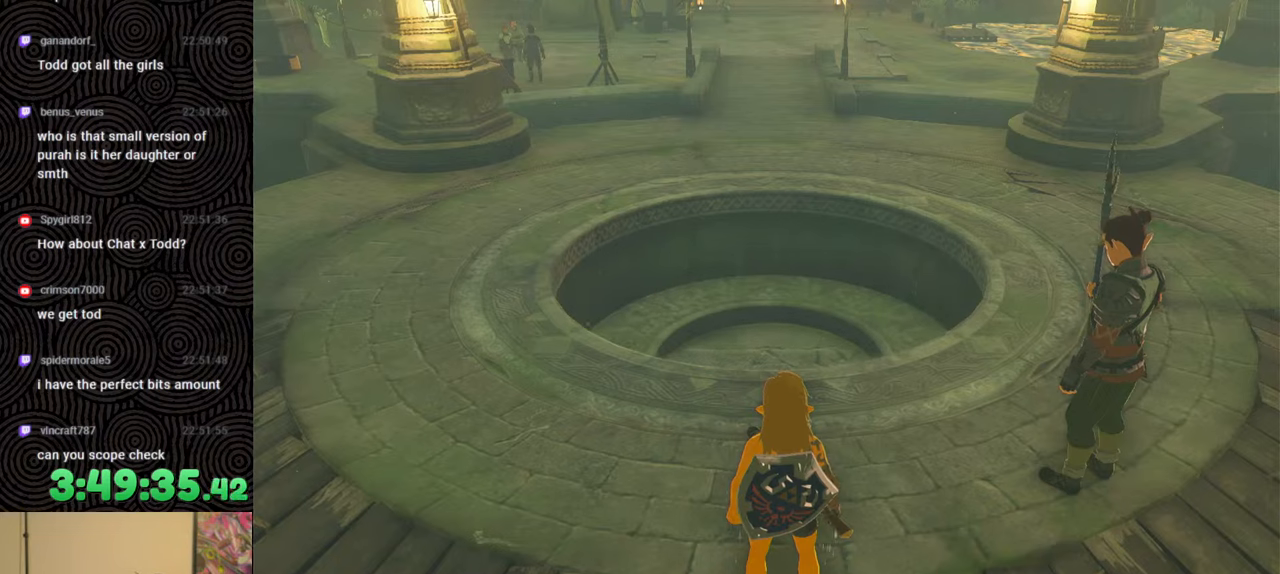
{"buttons": ["B"], "left_stick": "up", "right_stick": "center", "events": [[117, "B", "up"], [183, "B", "down"], [283, "B", "up"], [383, "B", "down"]]}
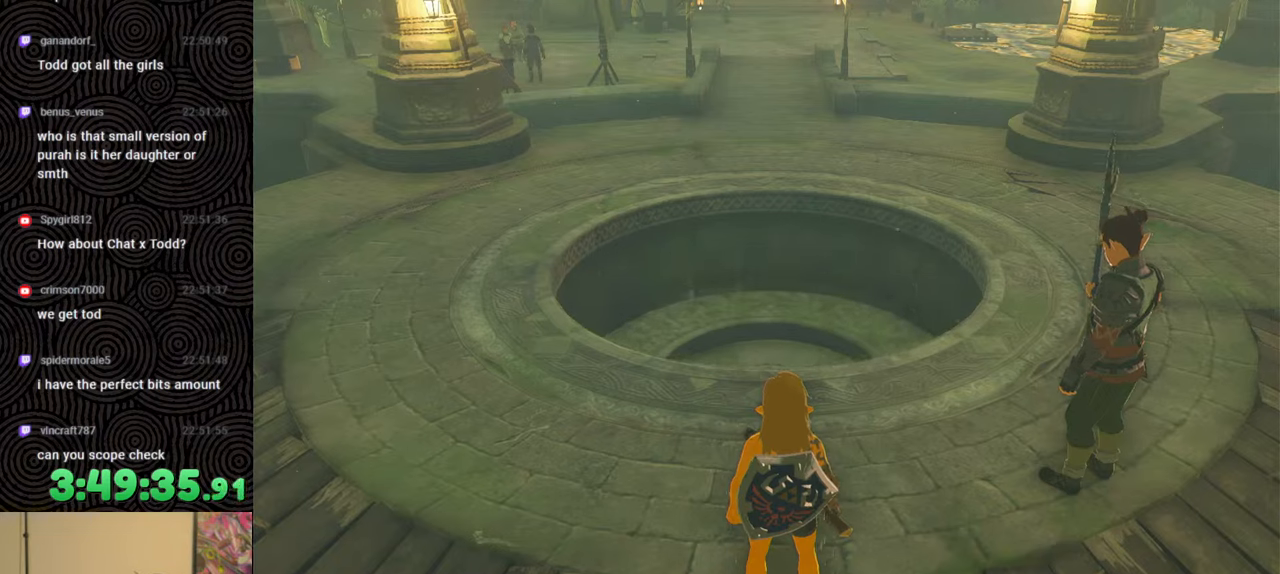
{"buttons": [], "left_stick": "up", "right_stick": "center", "events": [[17, "B", "up"], [117, "B", "down"], [233, "B", "up"], [333, "B", "down"], [450, "B", "up"]]}
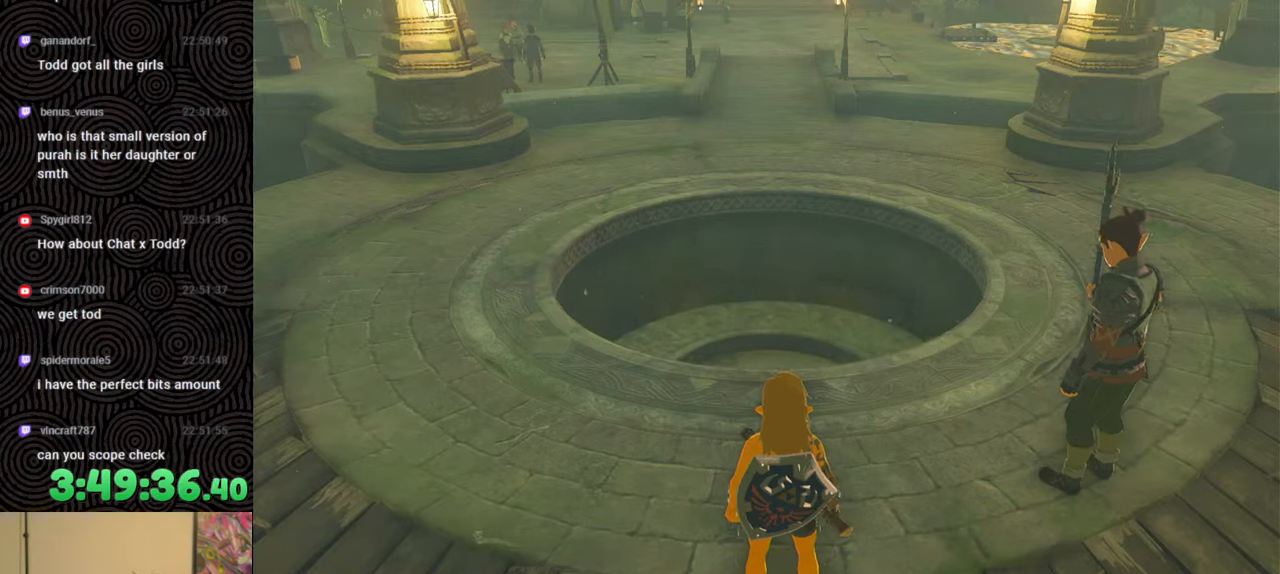
{"buttons": [], "left_stick": "up", "right_stick": "center", "events": [[50, "B", "down"], [167, "B", "up"], [300, "B", "down"], [383, "B", "up"]]}
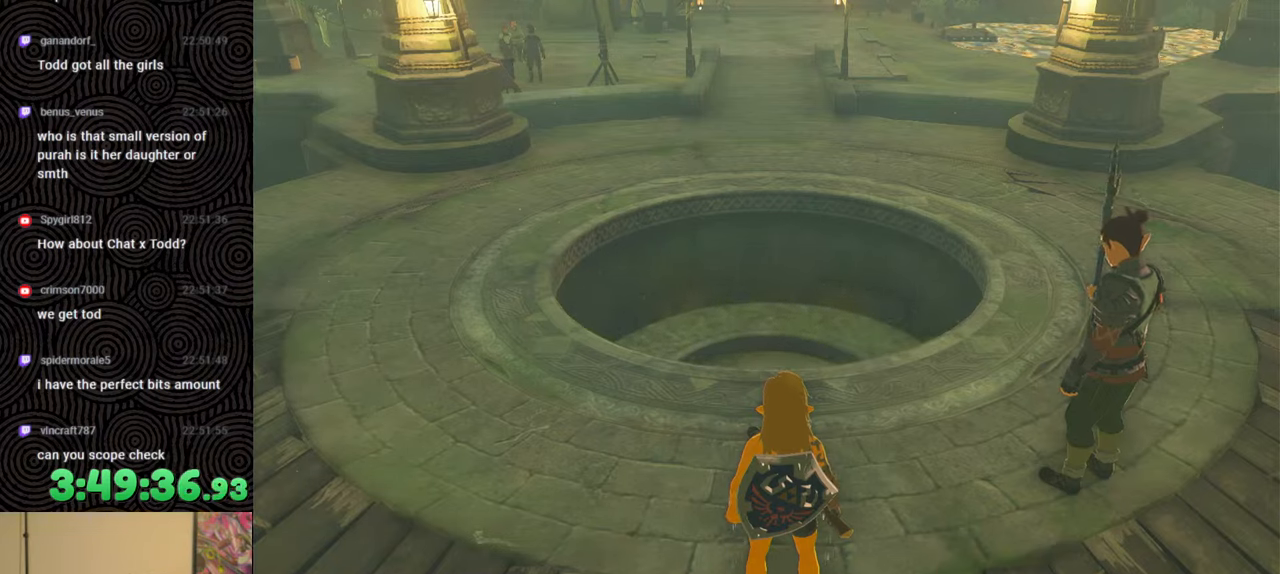
{"buttons": ["B"], "left_stick": "up", "right_stick": "center", "events": [[17, "B", "down"], [150, "B", "up"], [250, "B", "down"], [383, "B", "up"], [500, "B", "down"]]}
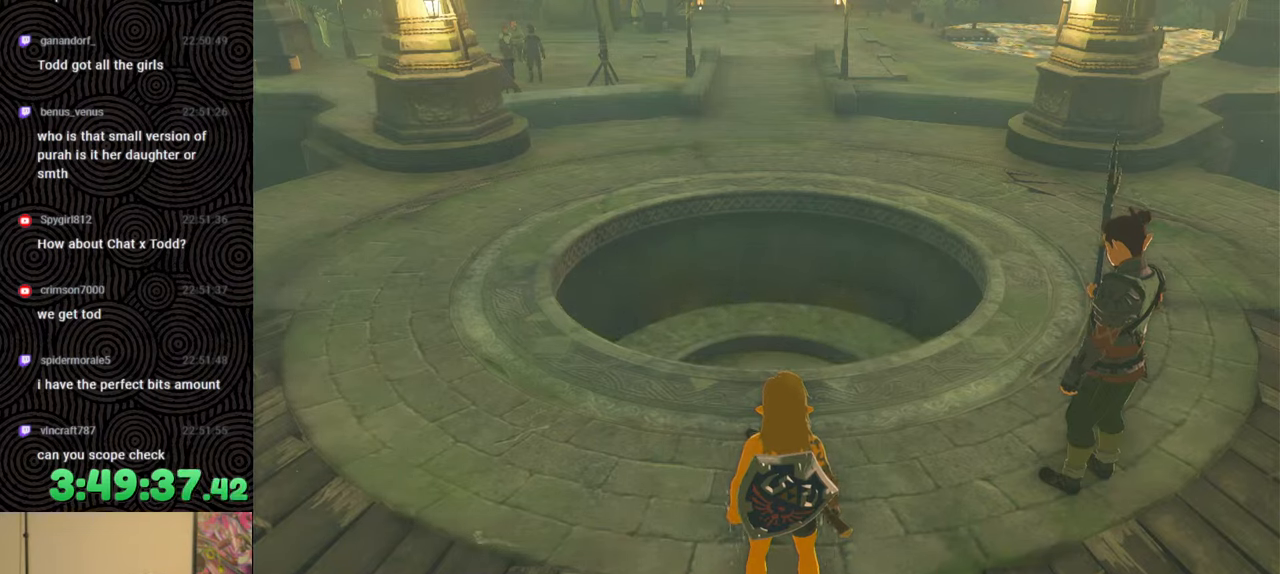
{"buttons": ["B"], "left_stick": "up", "right_stick": "center", "events": [[117, "B", "up"], [217, "B", "down"], [333, "B", "up"], [433, "B", "down"]]}
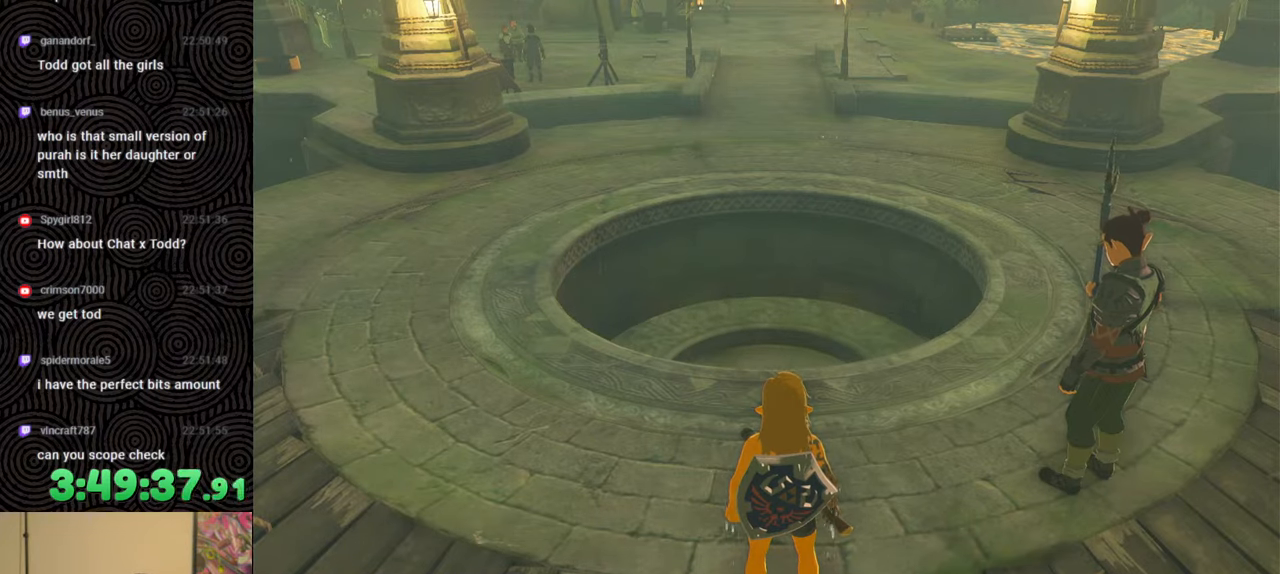
{"buttons": ["B"], "left_stick": "up", "right_stick": "center", "events": [[33, "B", "up"], [167, "B", "down"], [267, "B", "up"], [417, "B", "down"]]}
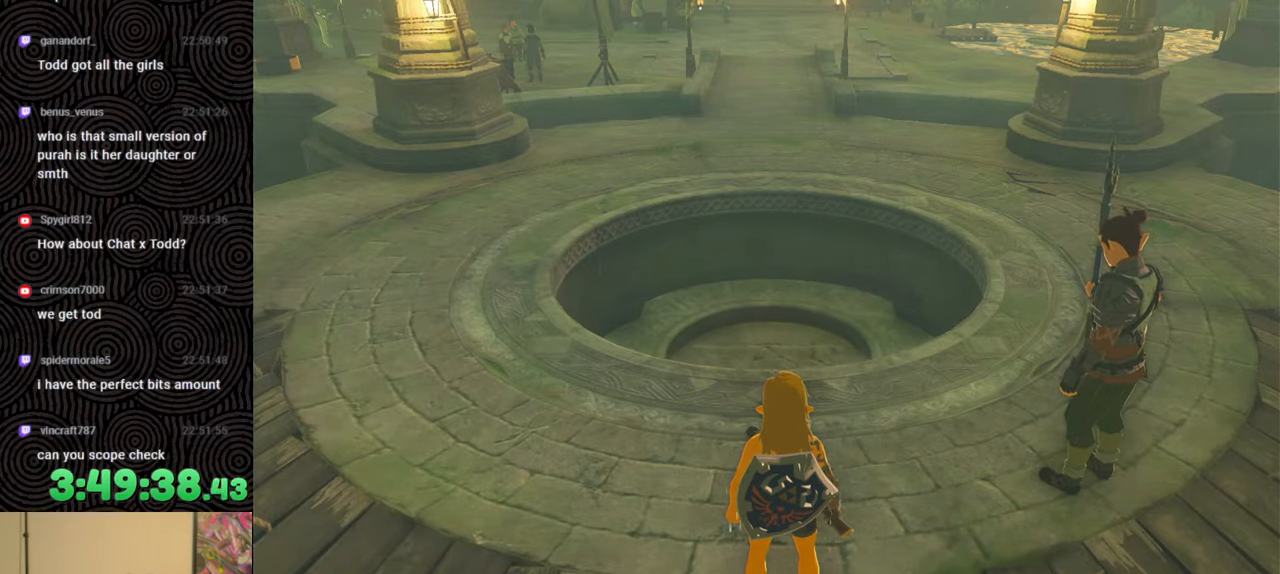
{"buttons": [], "left_stick": "up", "right_stick": "center", "events": [[50, "B", "up"], [150, "B", "down"], [283, "B", "up"], [367, "B", "down"], [500, "B", "up"]]}
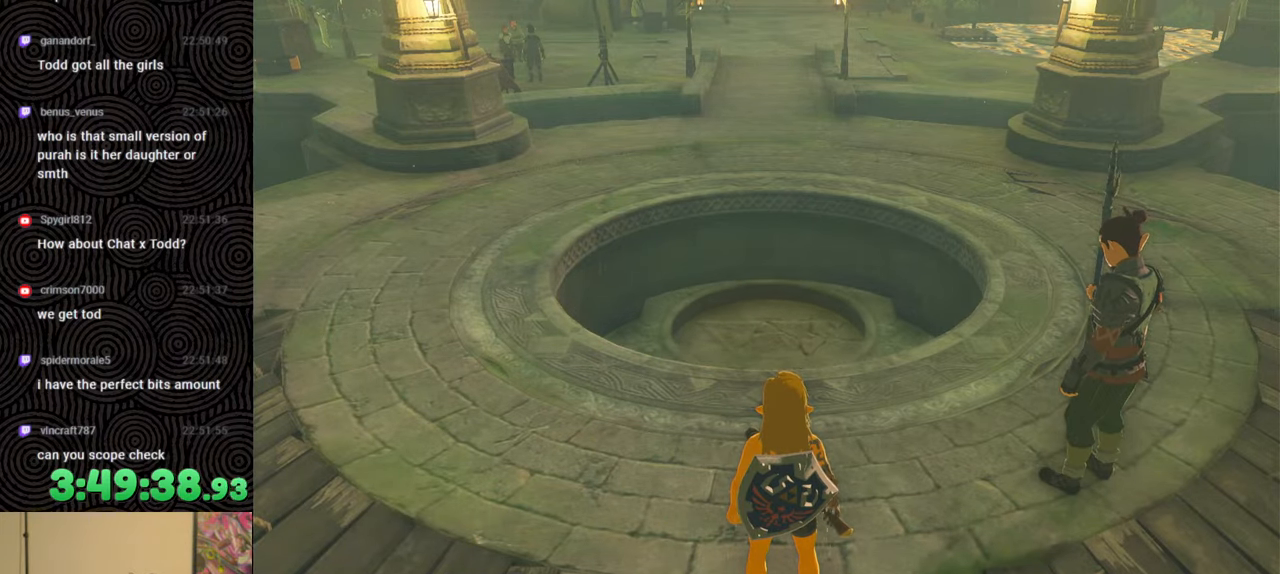
{"buttons": [], "left_stick": "up", "right_stick": "center", "events": [[100, "B", "down"], [200, "B", "up"], [317, "B", "down"], [417, "B", "up"]]}
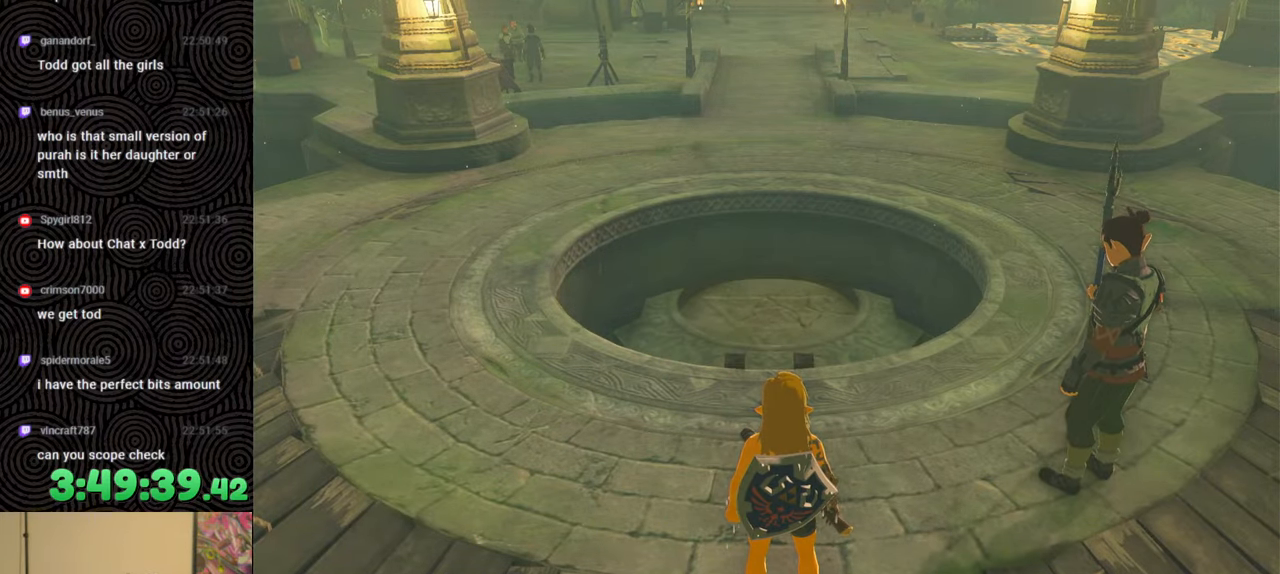
{"buttons": [], "left_stick": "up", "right_stick": "center", "events": [[33, "B", "down"], [133, "B", "up"], [250, "B", "down"], [350, "B", "up"]]}
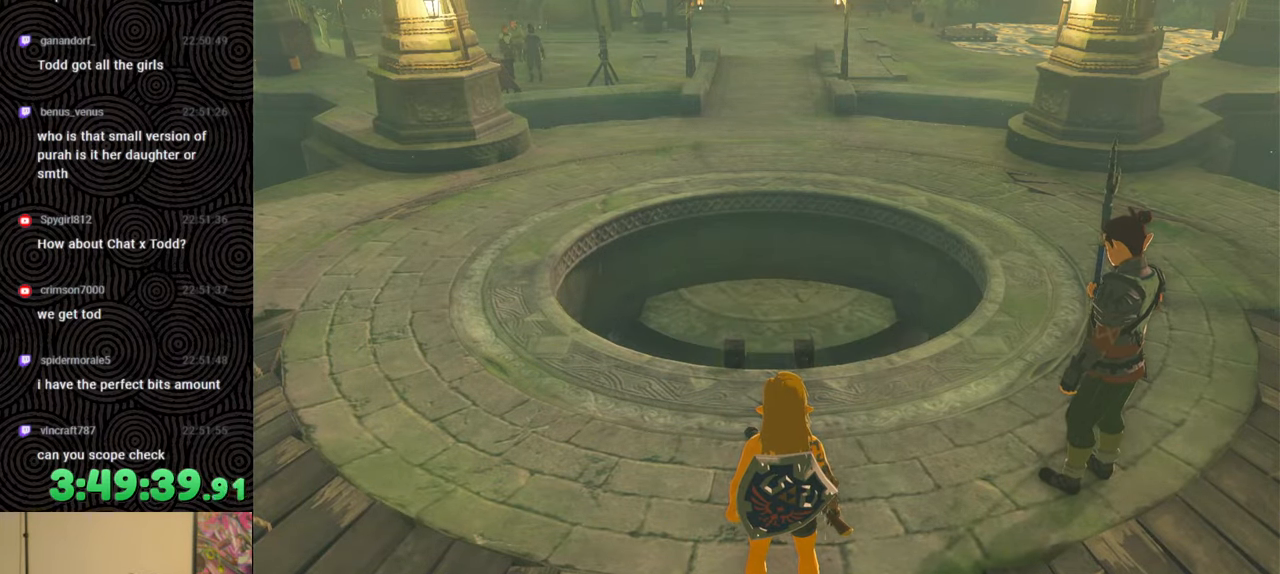
{"buttons": [], "left_stick": "up", "right_stick": "center", "events": [[133, "B", "down"], [233, "B", "up"], [350, "B", "down"], [467, "B", "up"]]}
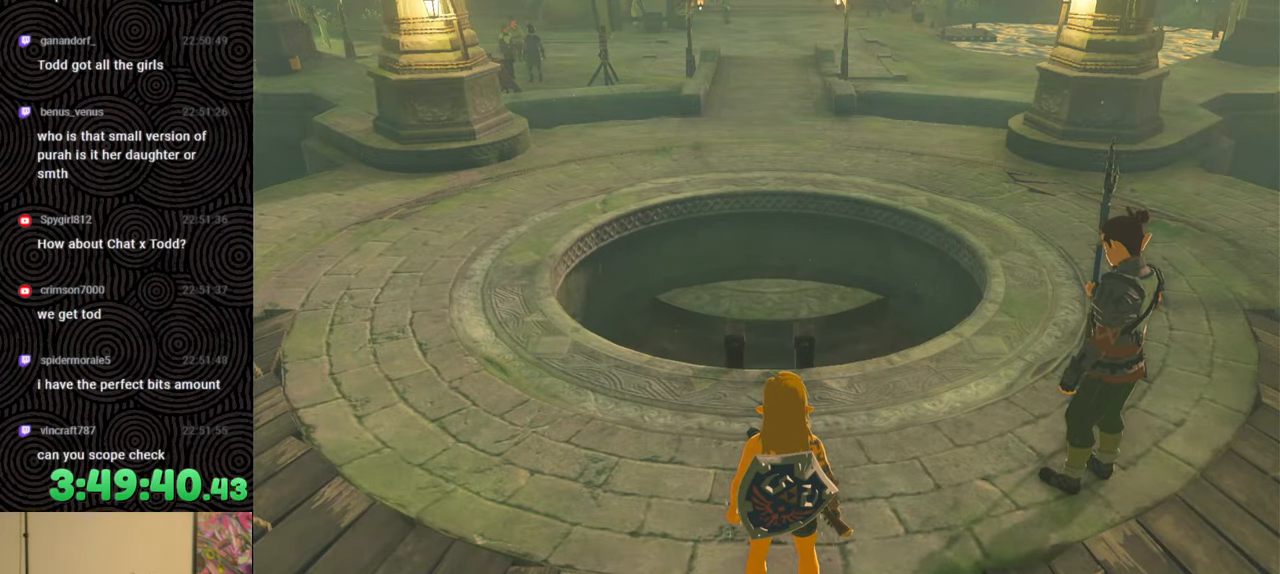
{"buttons": [], "left_stick": "up", "right_stick": "center", "events": [[100, "B", "down"], [217, "B", "up"], [317, "B", "down"], [433, "B", "up"]]}
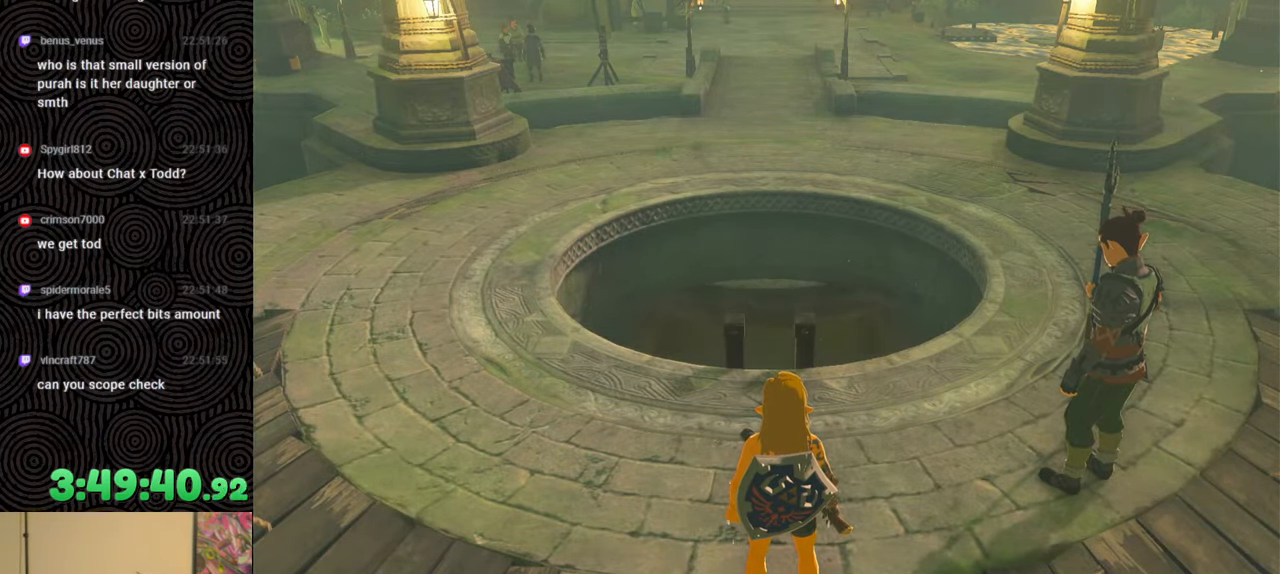
{"buttons": [], "left_stick": "up", "right_stick": "center", "events": [[50, "B", "down"], [150, "B", "up"], [333, "B", "down"], [433, "B", "up"]]}
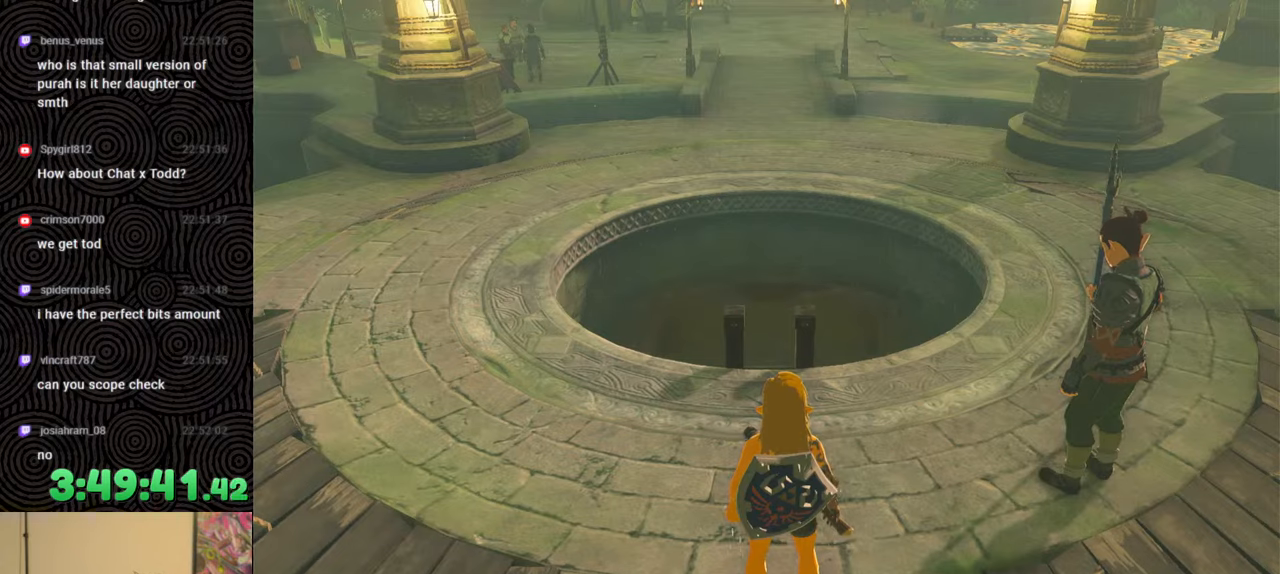
{"buttons": [], "left_stick": "up", "right_stick": "center", "events": [[83, "B", "down"], [200, "B", "up"], [300, "B", "down"], [400, "B", "up"]]}
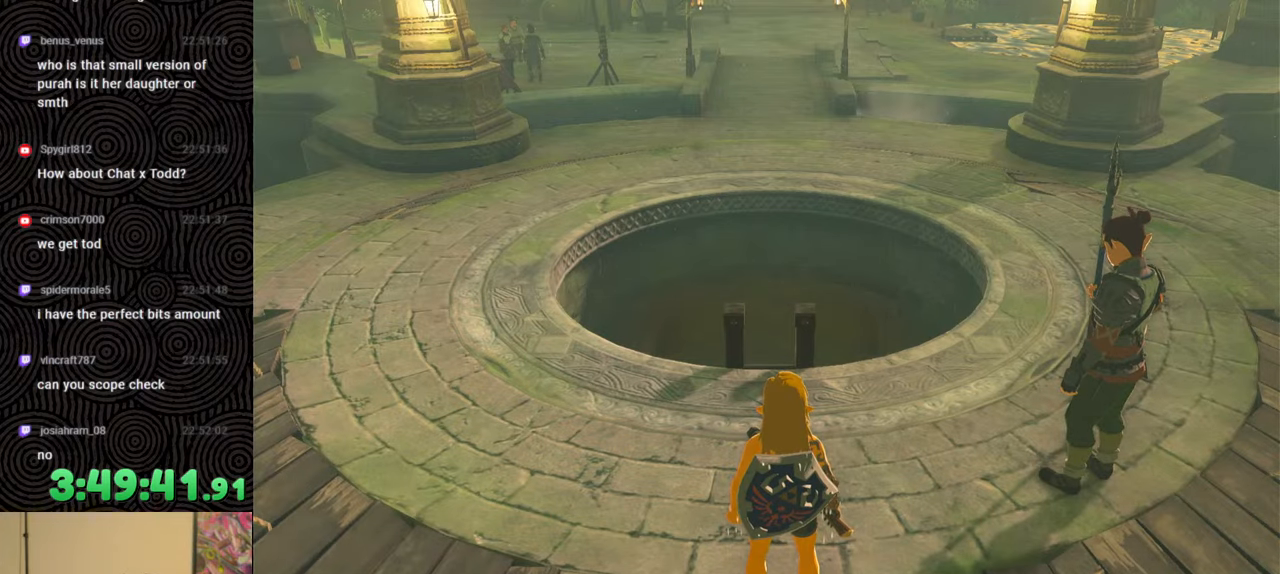
{"buttons": [], "left_stick": "center", "right_stick": "center", "events": [[50, "B", "down"], [83, "left_stick", "center"], [183, "B", "up"], [300, "B", "down"], [400, "B", "up"]]}
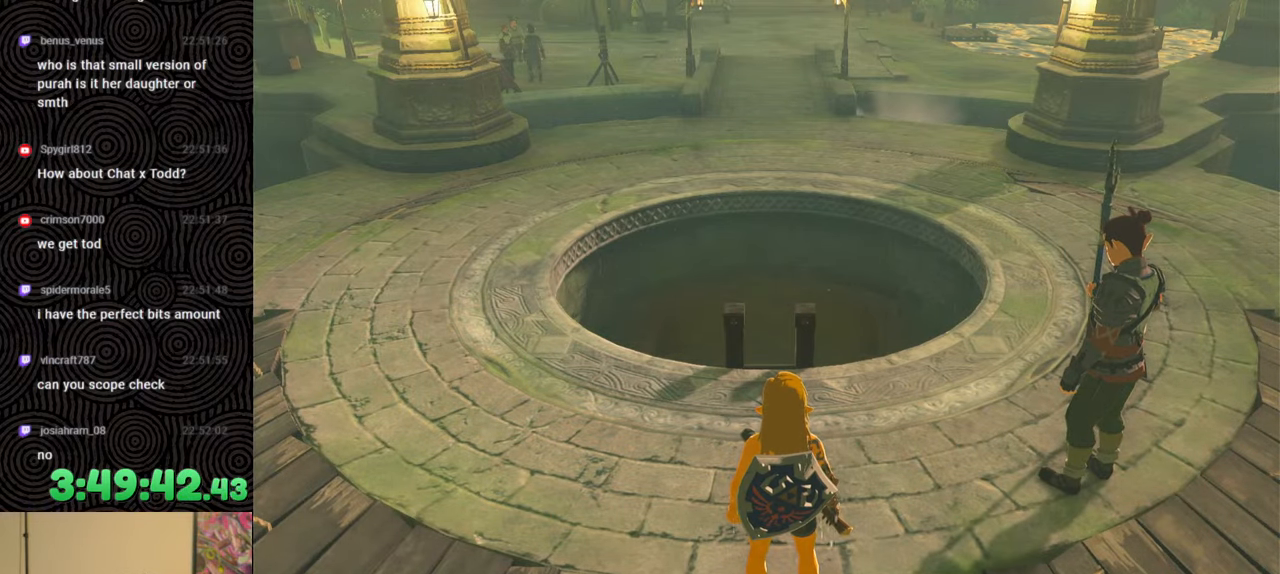
{"buttons": ["B"], "left_stick": "up", "right_stick": "center", "events": [[33, "B", "down"], [67, "left_stick", "up"], [150, "B", "up"], [267, "B", "down"], [417, "B", "up"], [483, "B", "down"]]}
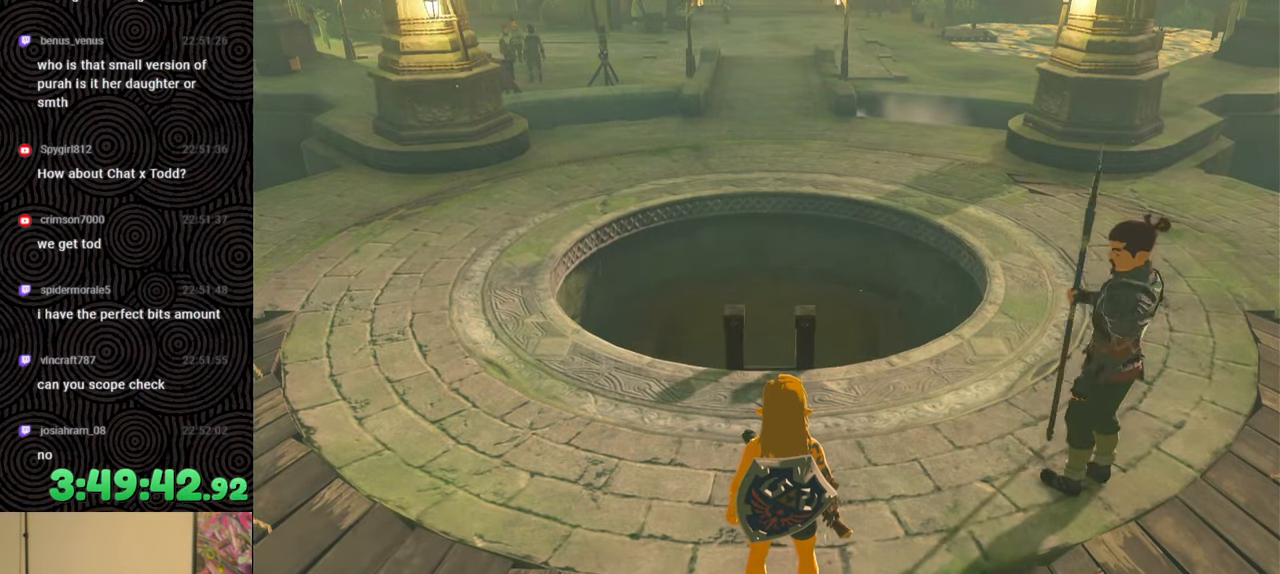
{"buttons": [], "left_stick": "center", "right_stick": "center", "events": [[117, "B", "up"], [250, "left_stick", "up-left"], [367, "B", "down"], [450, "B", "up"], [450, "left_stick", "center"]]}
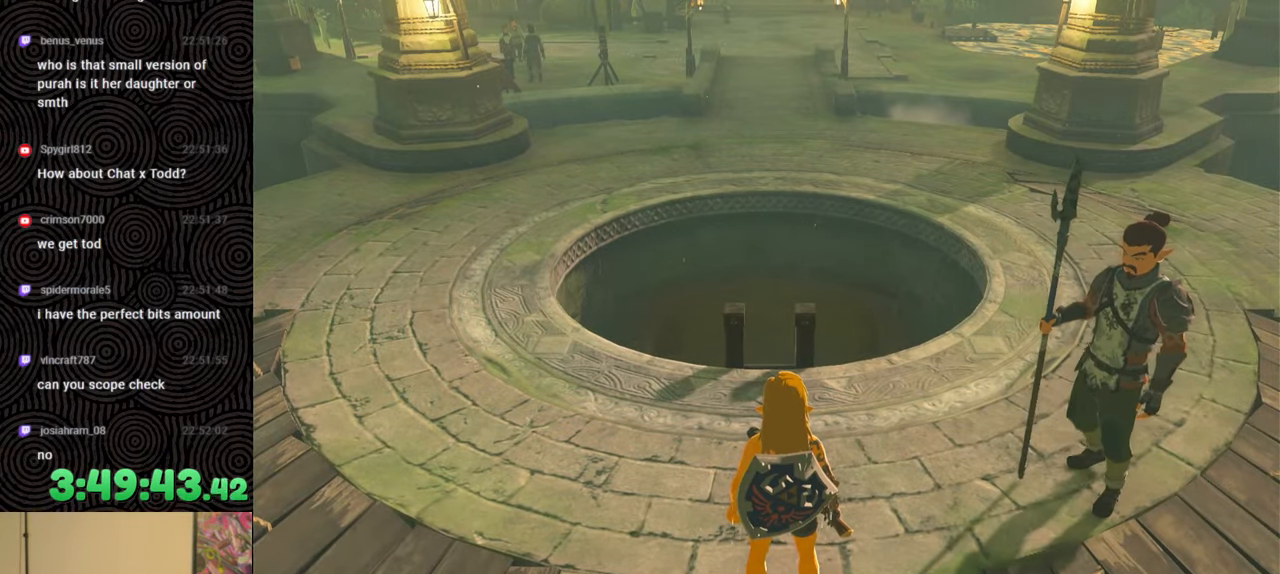
{"buttons": [], "left_stick": "center", "right_stick": "center", "events": [[83, "B", "down"], [167, "B", "up"], [300, "B", "down"], [417, "B", "up"]]}
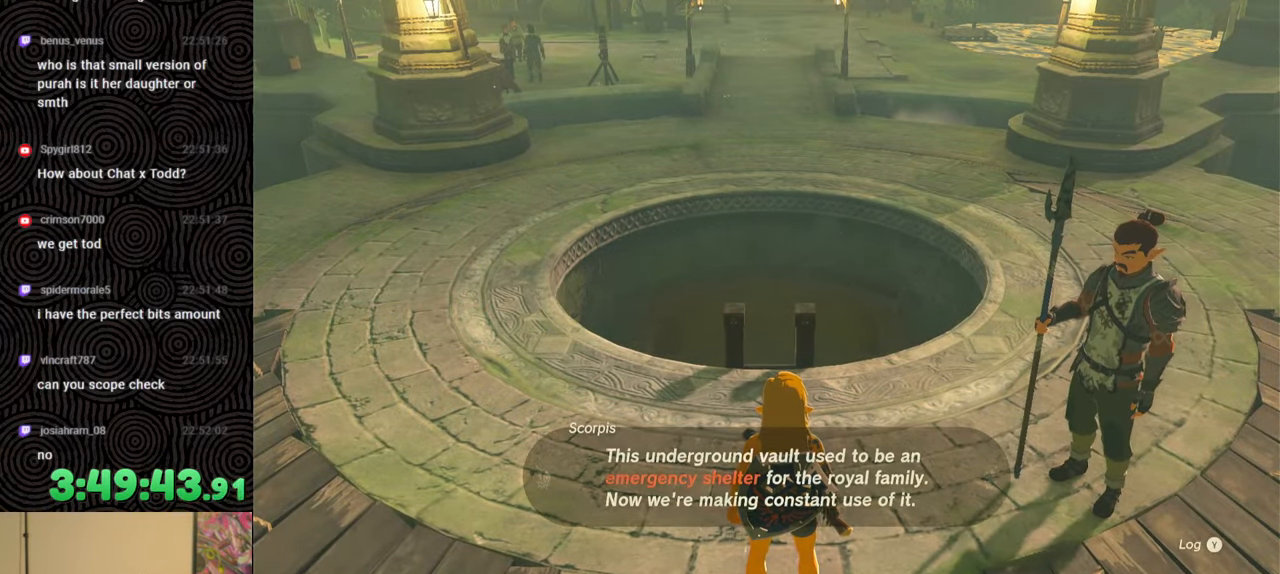
{"buttons": ["B"], "left_stick": "center", "right_stick": "center", "events": [[17, "B", "down"], [133, "B", "up"], [283, "B", "down"], [367, "B", "up"], [467, "B", "down"]]}
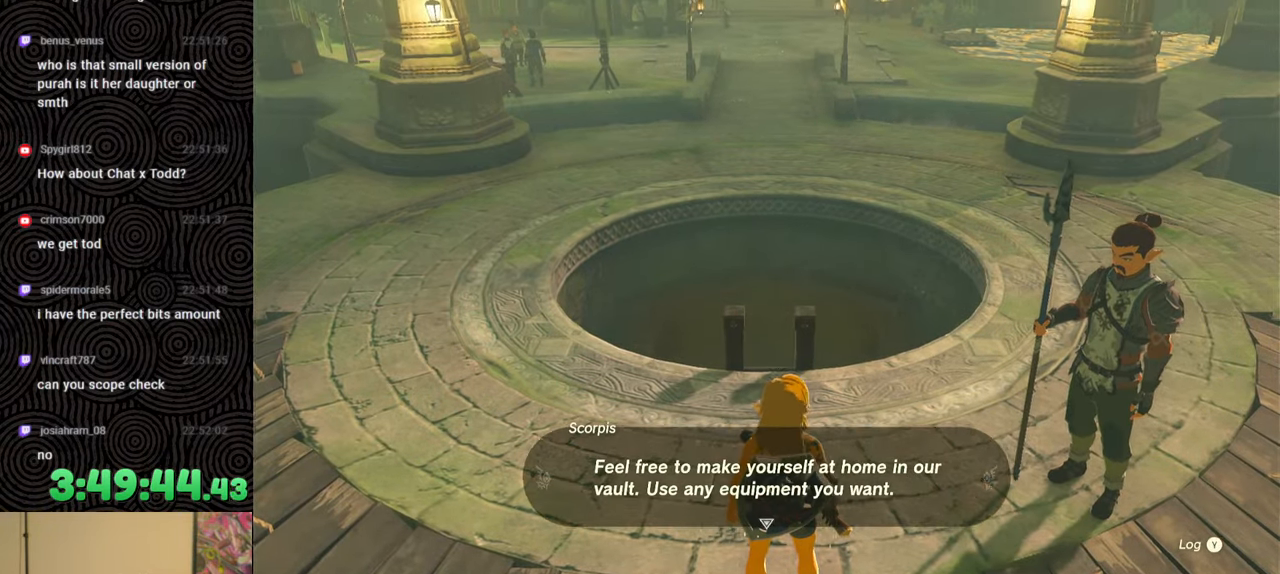
{"buttons": [], "left_stick": "center", "right_stick": "center", "events": [[83, "B", "up"], [133, "B", "down"], [267, "B", "up"], [350, "B", "down"], [467, "B", "up"]]}
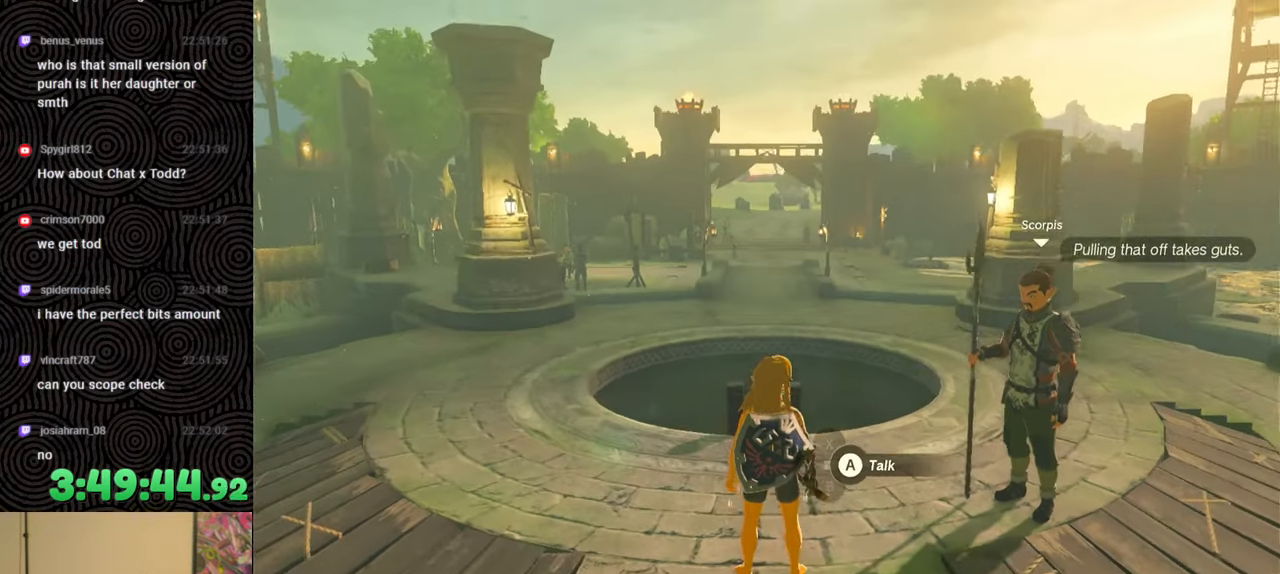
{"buttons": [], "left_stick": "down", "right_stick": "center", "events": [[67, "B", "down"], [183, "B", "up"], [267, "left_stick", "down"], [283, "B", "down"], [383, "B", "up"]]}
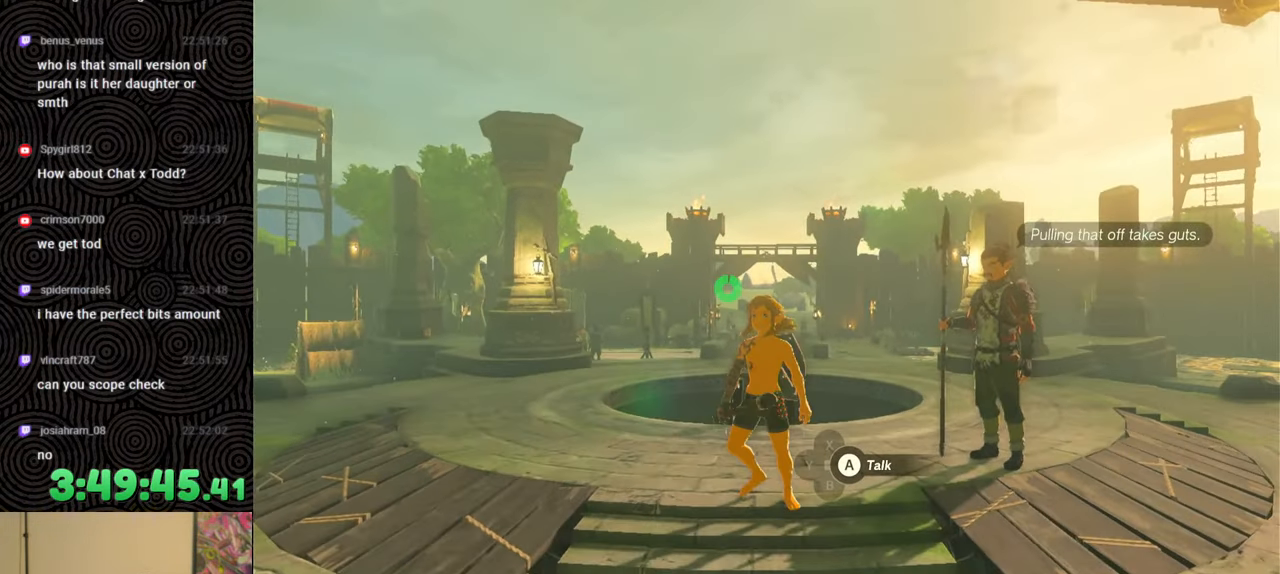
{"buttons": [], "left_stick": "down", "right_stick": "center", "events": [[17, "B", "down"], [117, "B", "up"], [217, "B", "down"], [317, "B", "up"]]}
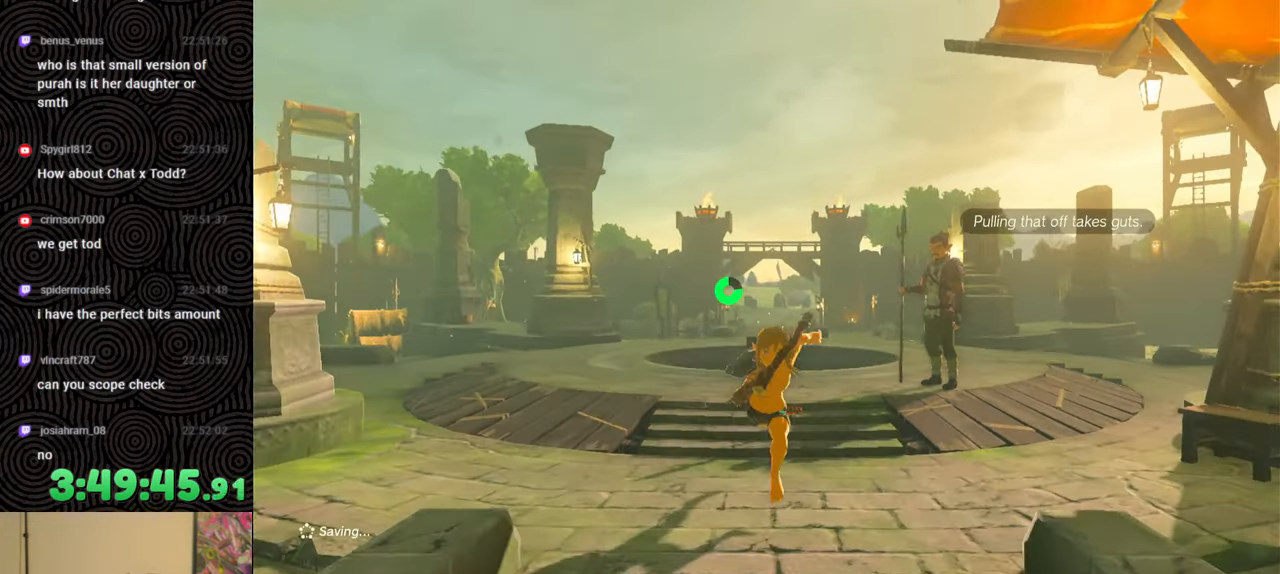
{"buttons": [], "left_stick": "up", "right_stick": "down", "events": [[233, "left_stick", "left"], [317, "left_stick", "up-left"], [367, "right_stick", "down-right"], [417, "left_stick", "up"], [417, "right_stick", "down"]]}
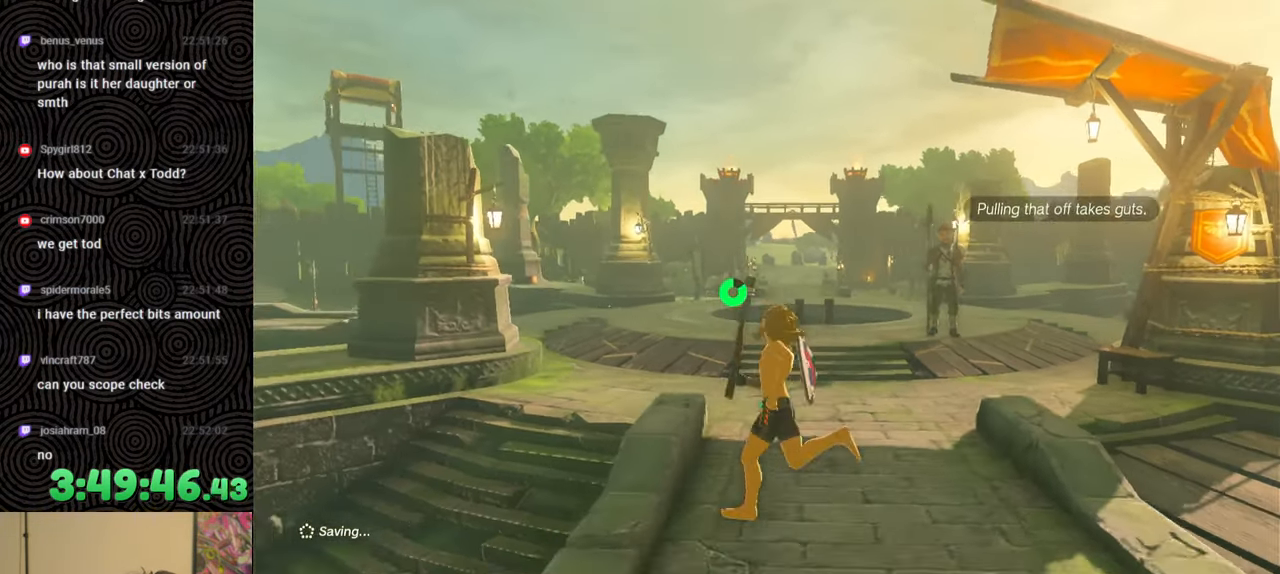
{"buttons": [], "left_stick": "up", "right_stick": "center", "events": [[367, "X", "down"], [417, "right_stick", "center"], [500, "X", "up"]]}